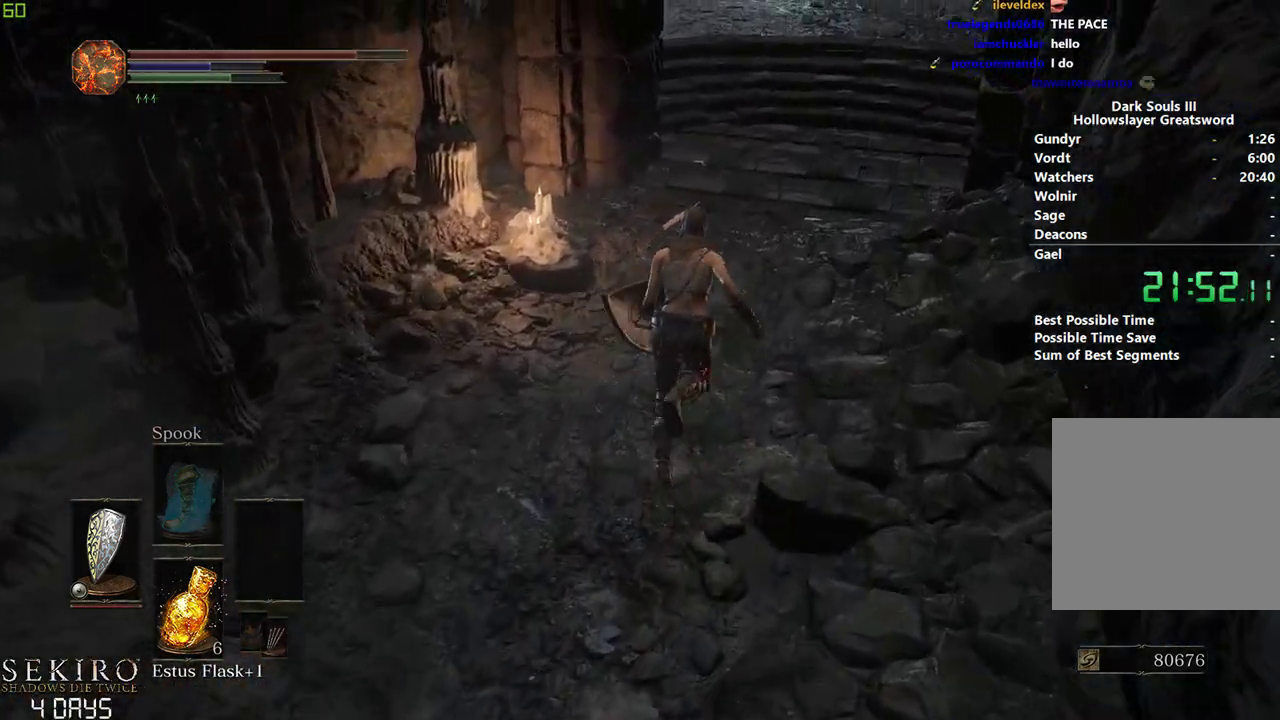
Gameplay with a controller (Xbox layout); each line is a JSON object with the inputs held at the frame after it. "events" lists button and stick changes between this image and that frame as [ms after this image, input, new state], when the widget could be followed in between.
{"buttons": ["B"], "left_stick": "center", "right_stick": "left", "events": [[150, "right_stick", "left"]]}
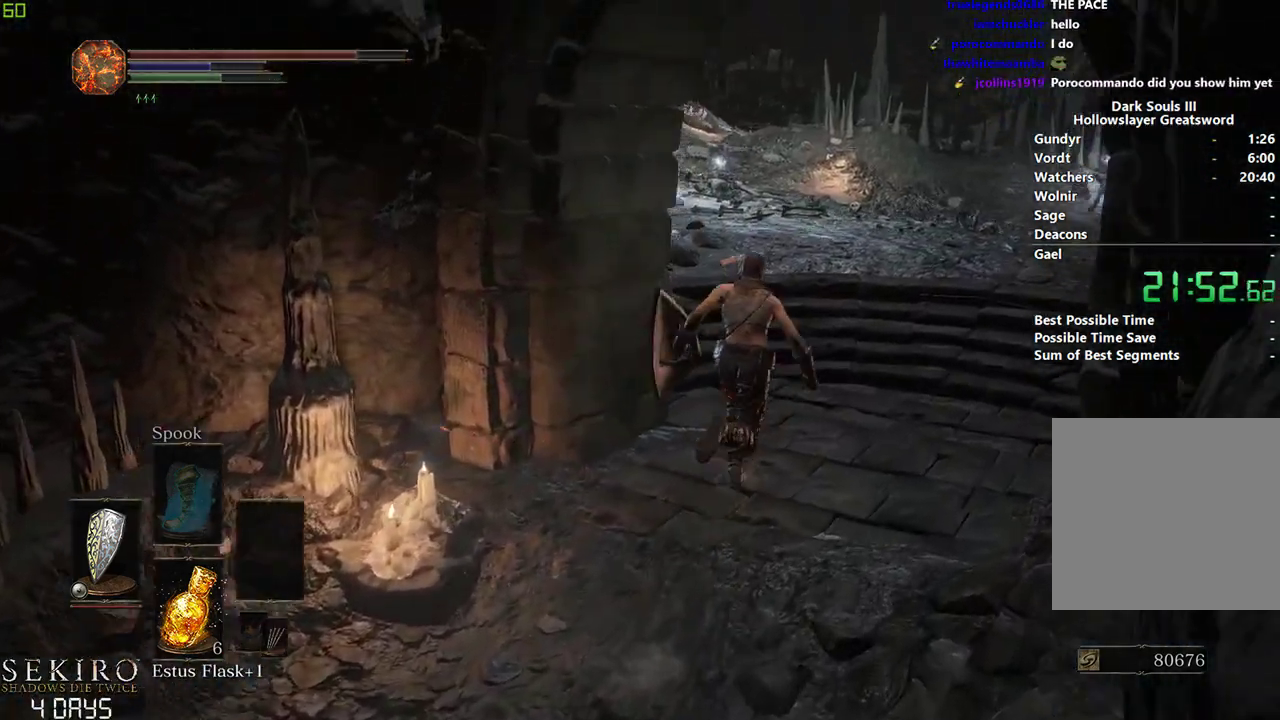
{"buttons": ["B"], "left_stick": "center", "right_stick": "left", "events": []}
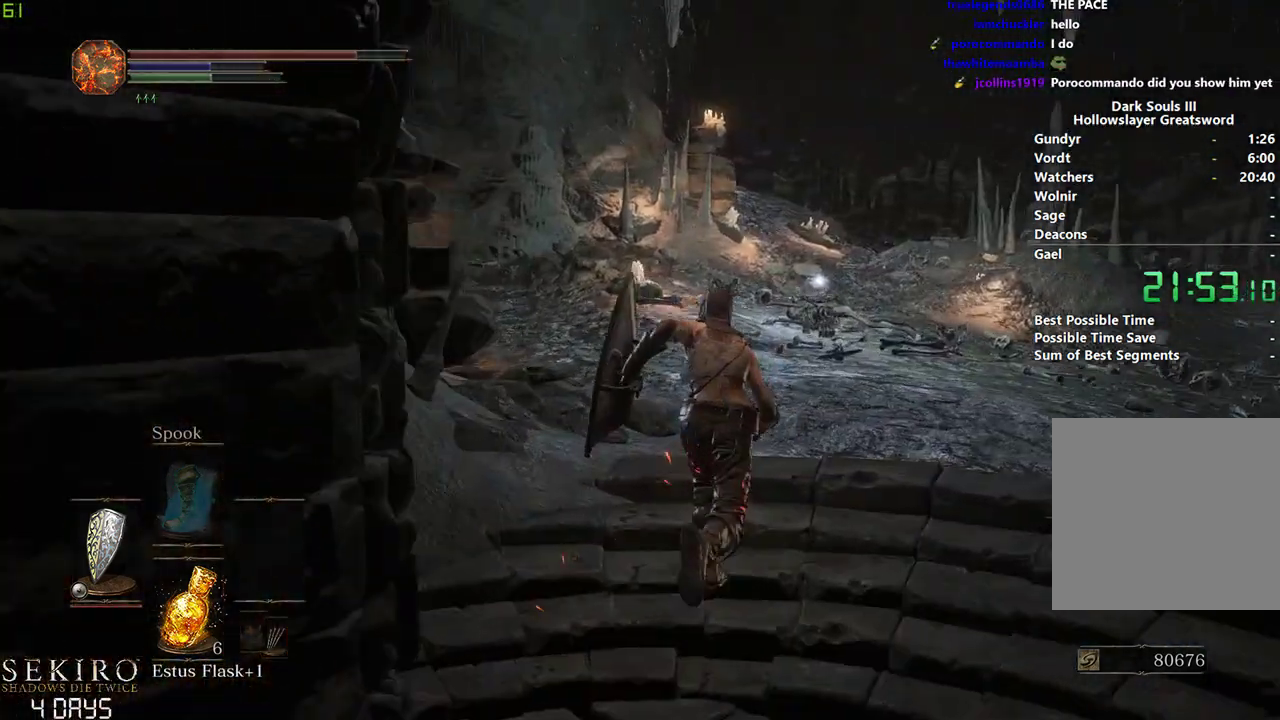
{"buttons": ["B"], "left_stick": "center", "right_stick": "left", "events": []}
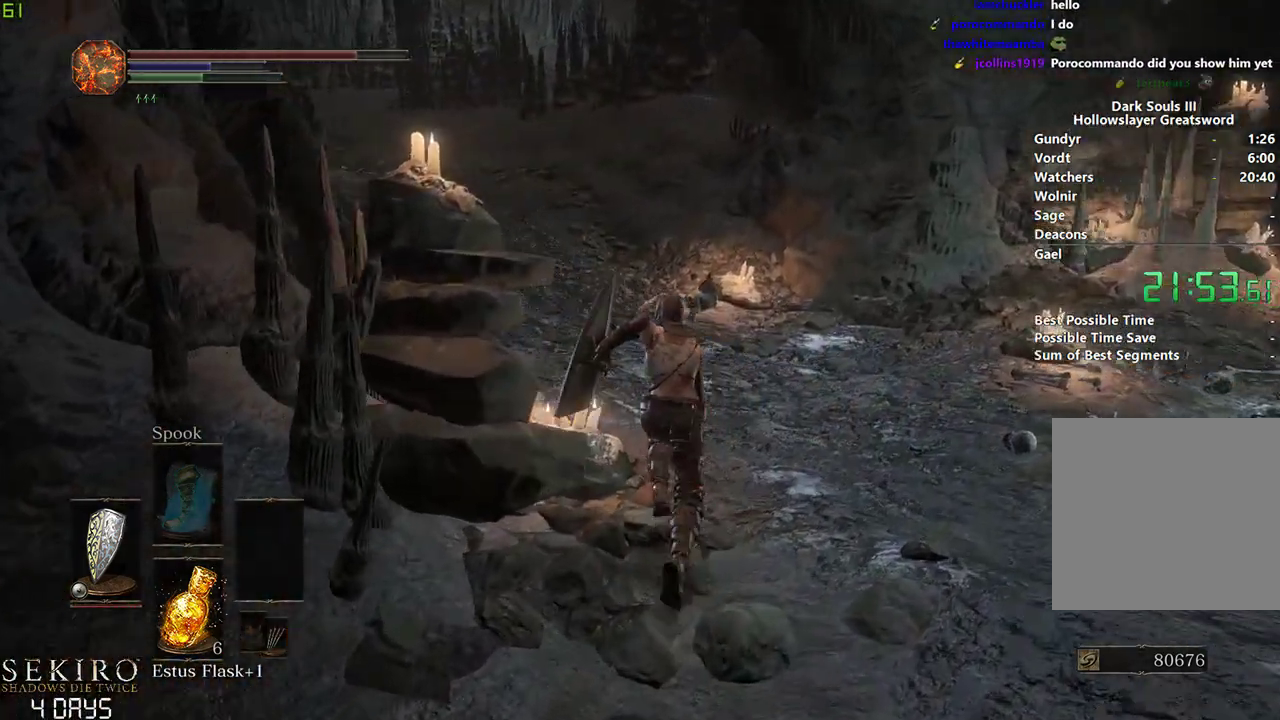
{"buttons": ["B"], "left_stick": "center", "right_stick": "left", "events": []}
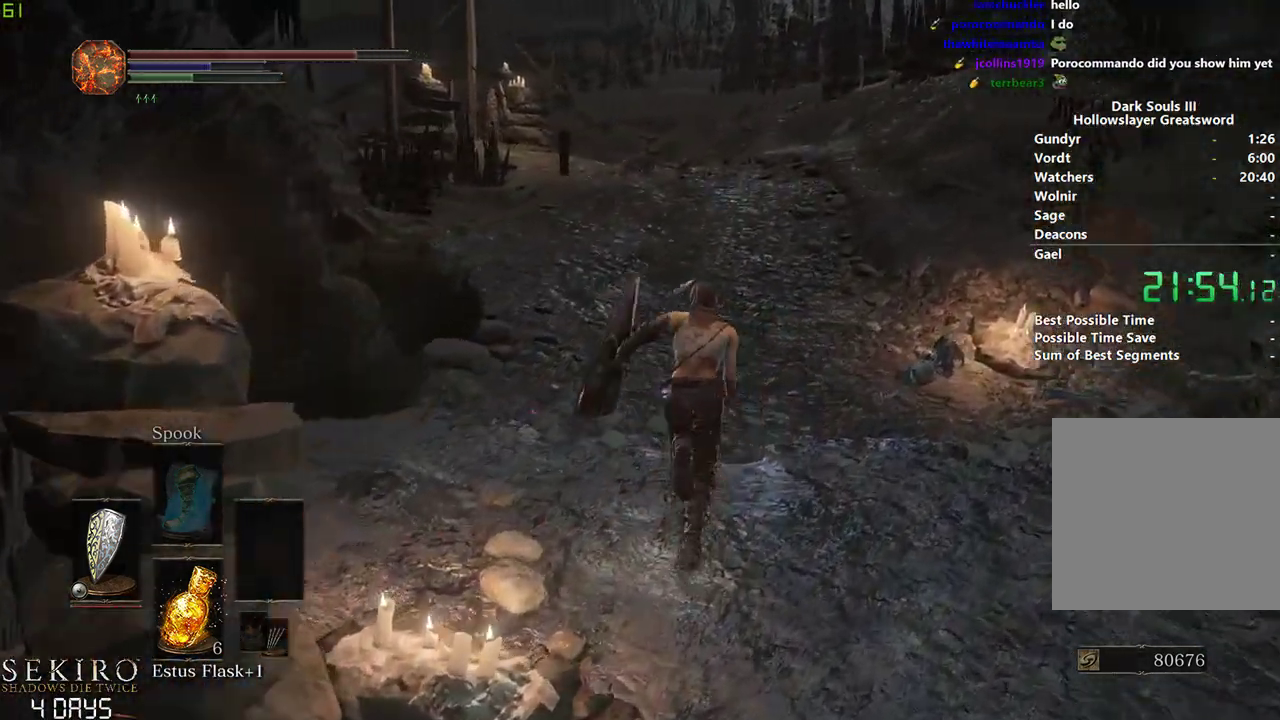
{"buttons": ["B"], "left_stick": "center", "right_stick": "left", "events": []}
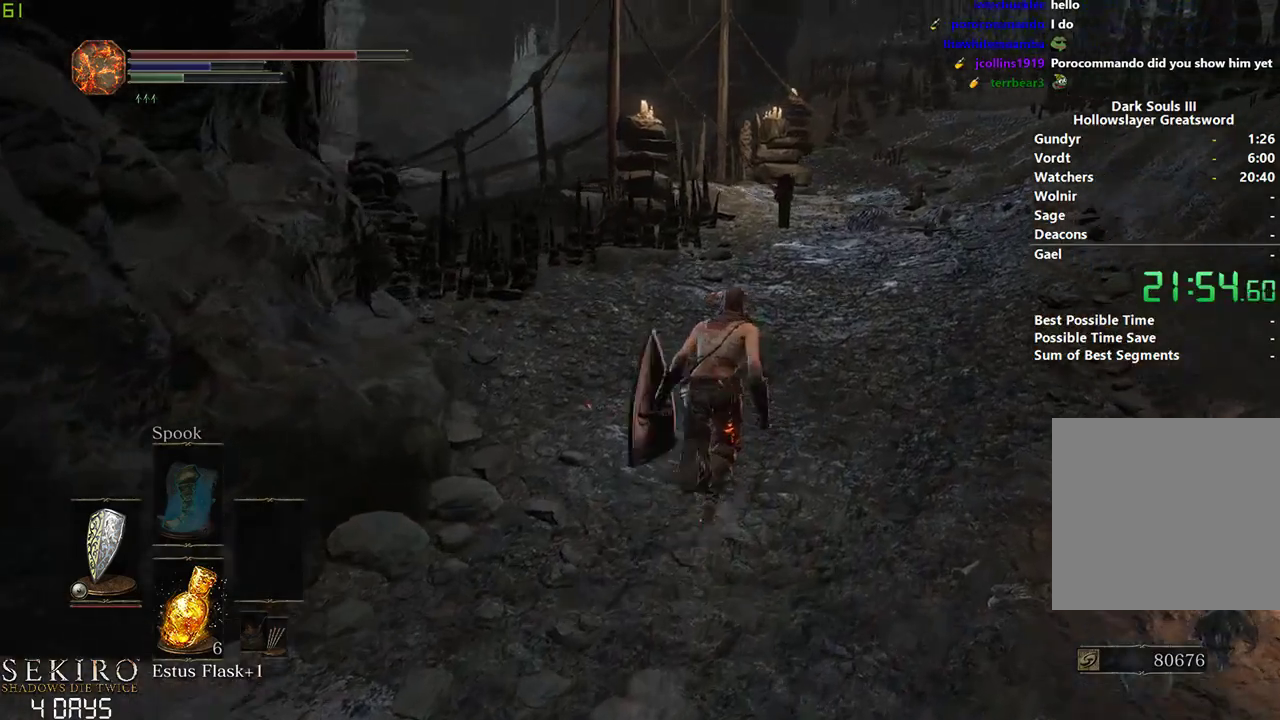
{"buttons": ["B"], "left_stick": "center", "right_stick": "left", "events": []}
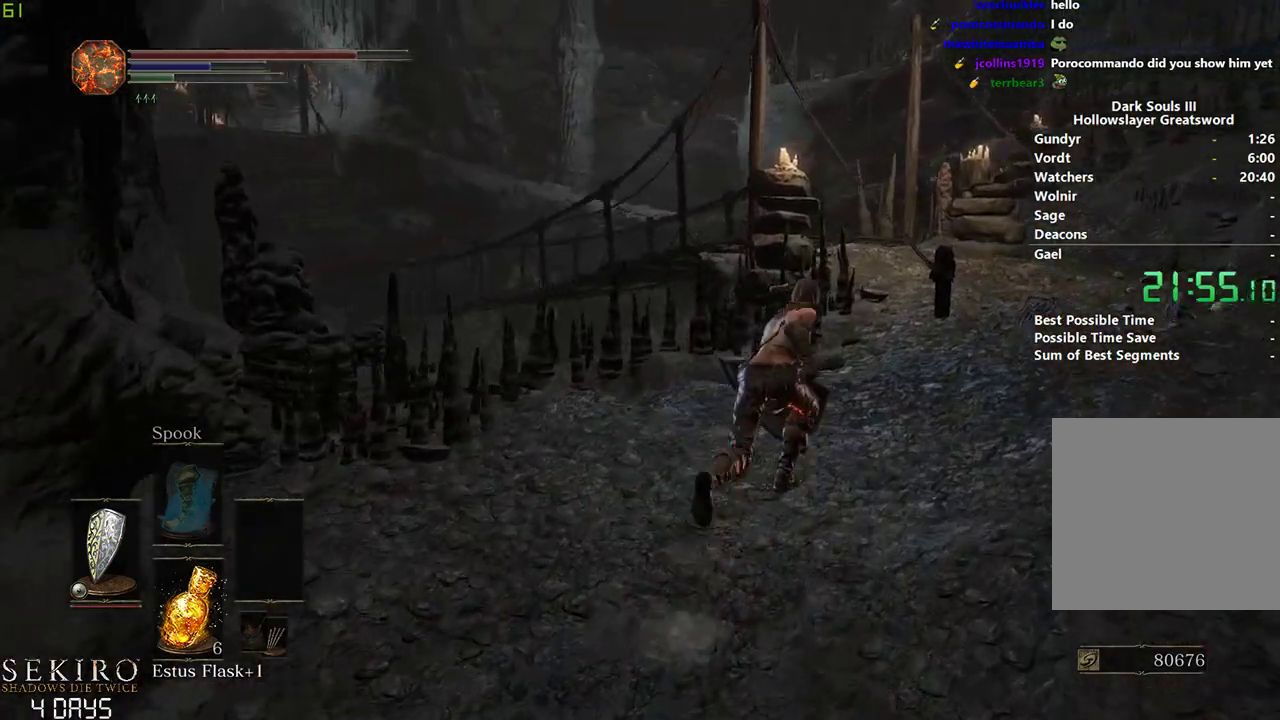
{"buttons": ["B"], "left_stick": "center", "right_stick": "left", "events": []}
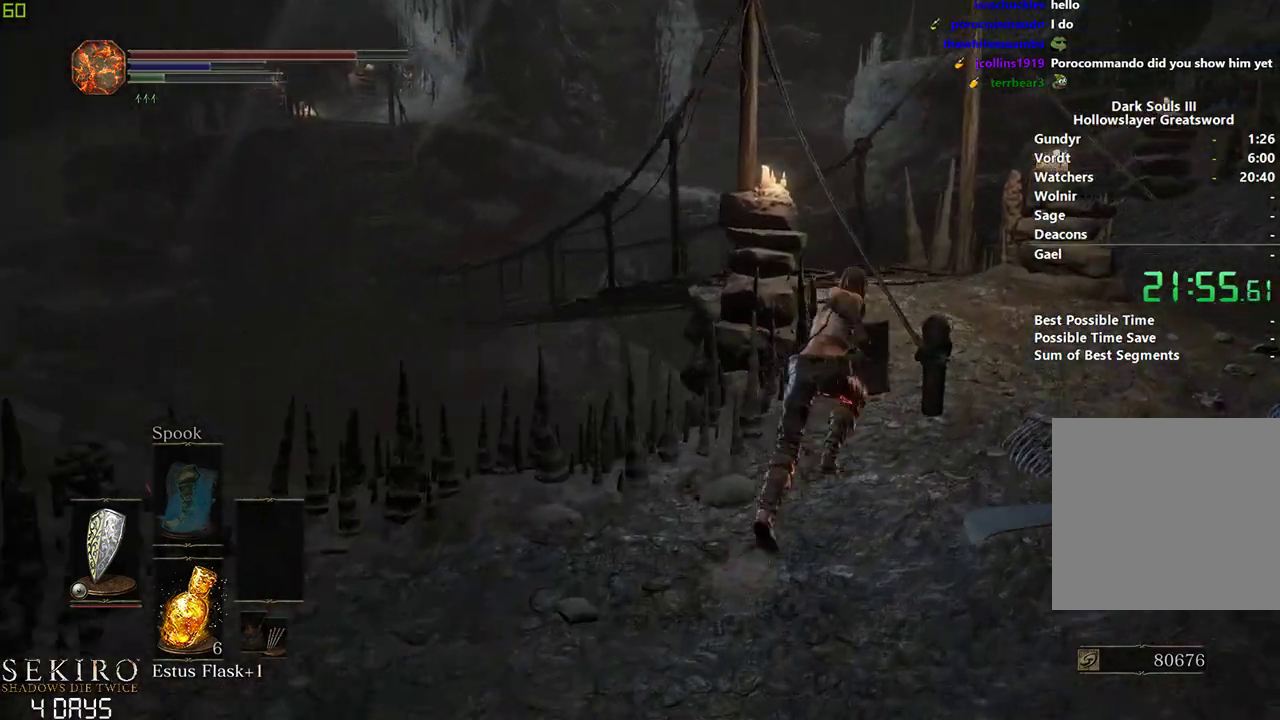
{"buttons": ["B"], "left_stick": "center", "right_stick": "left", "events": []}
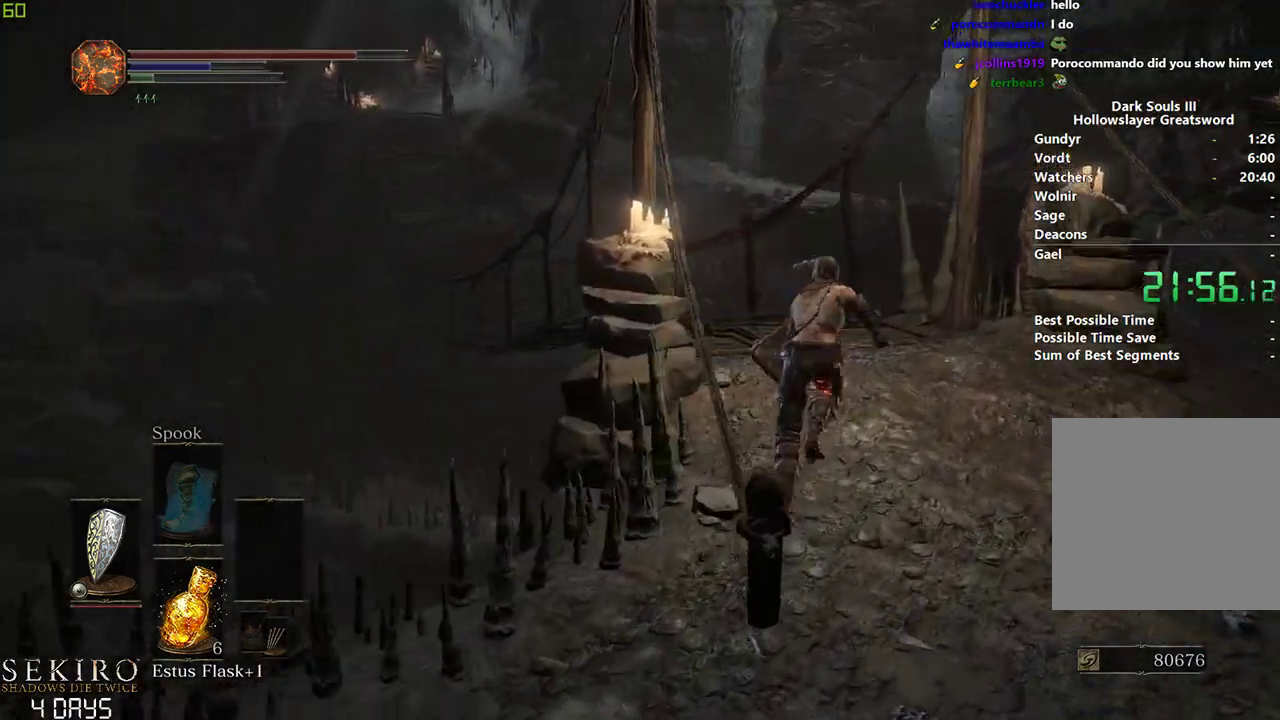
{"buttons": [], "left_stick": "center", "right_stick": "center", "events": [[283, "B", "up"], [433, "right_stick", "center"]]}
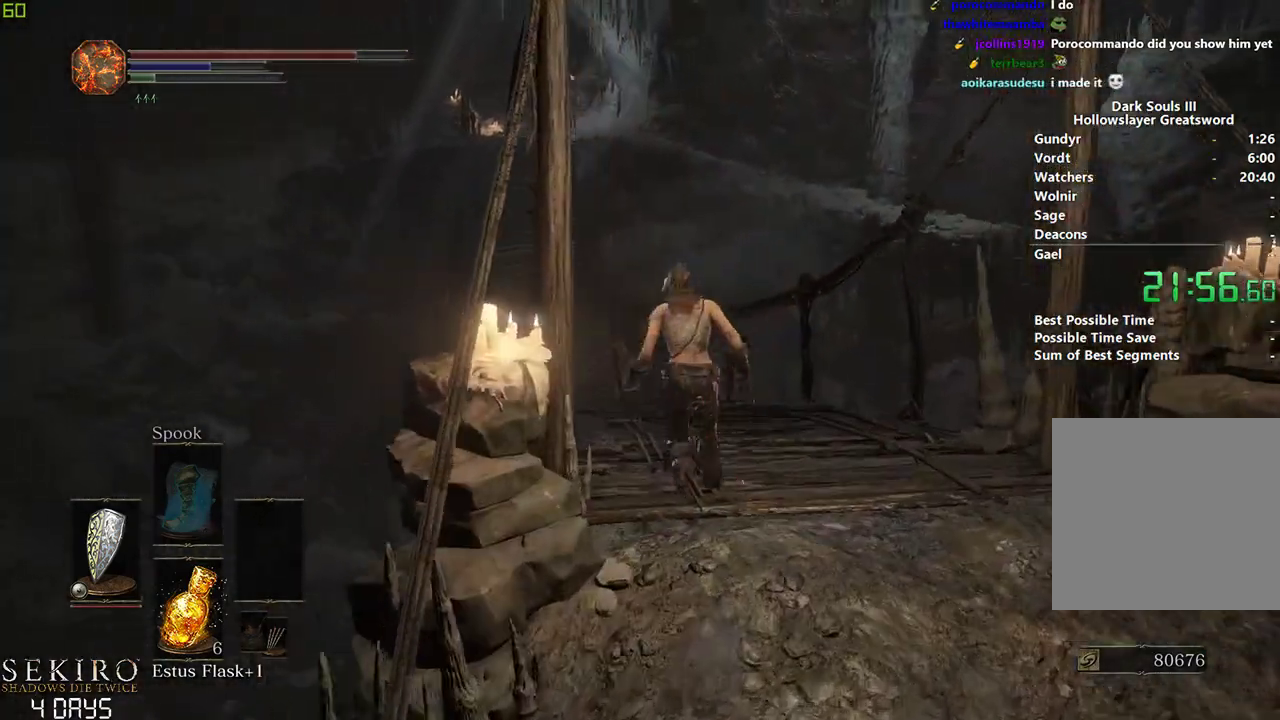
{"buttons": [], "left_stick": "left", "right_stick": "right", "events": [[200, "right_stick", "right"], [417, "left_stick", "left"]]}
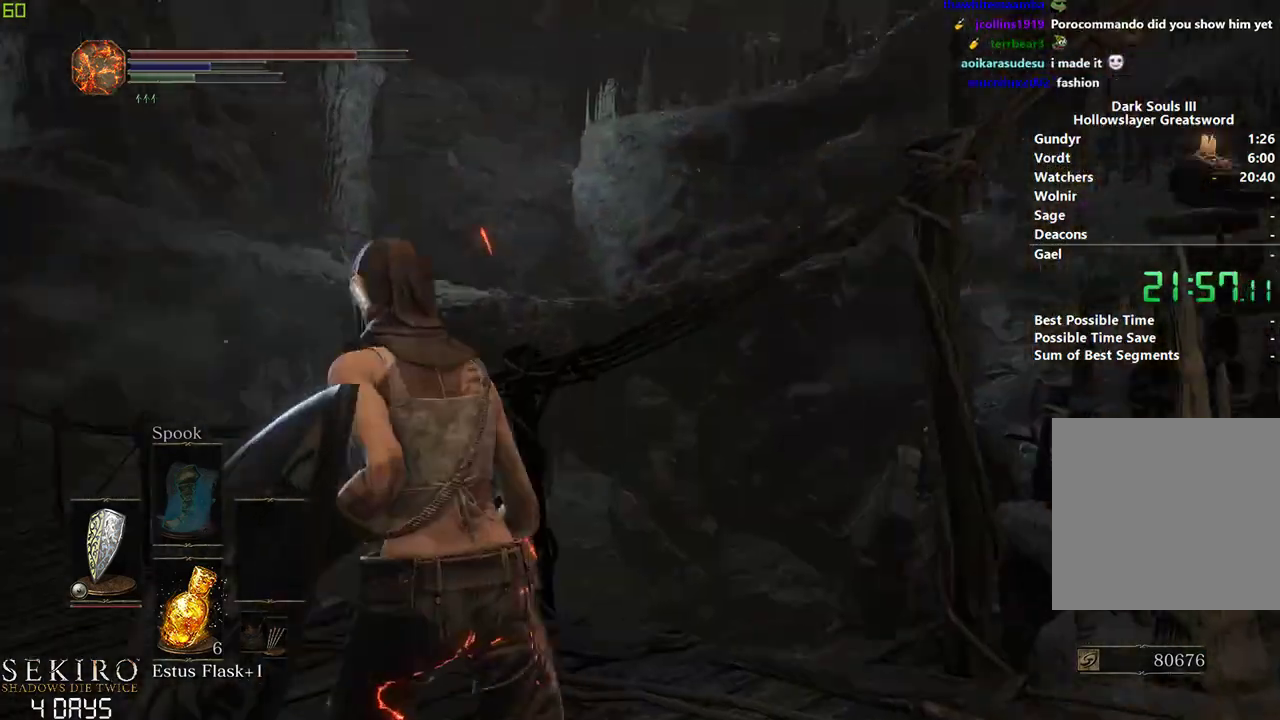
{"buttons": [], "left_stick": "down", "right_stick": "center", "events": [[33, "left_stick", "down-left"], [467, "left_stick", "down"], [500, "right_stick", "center"]]}
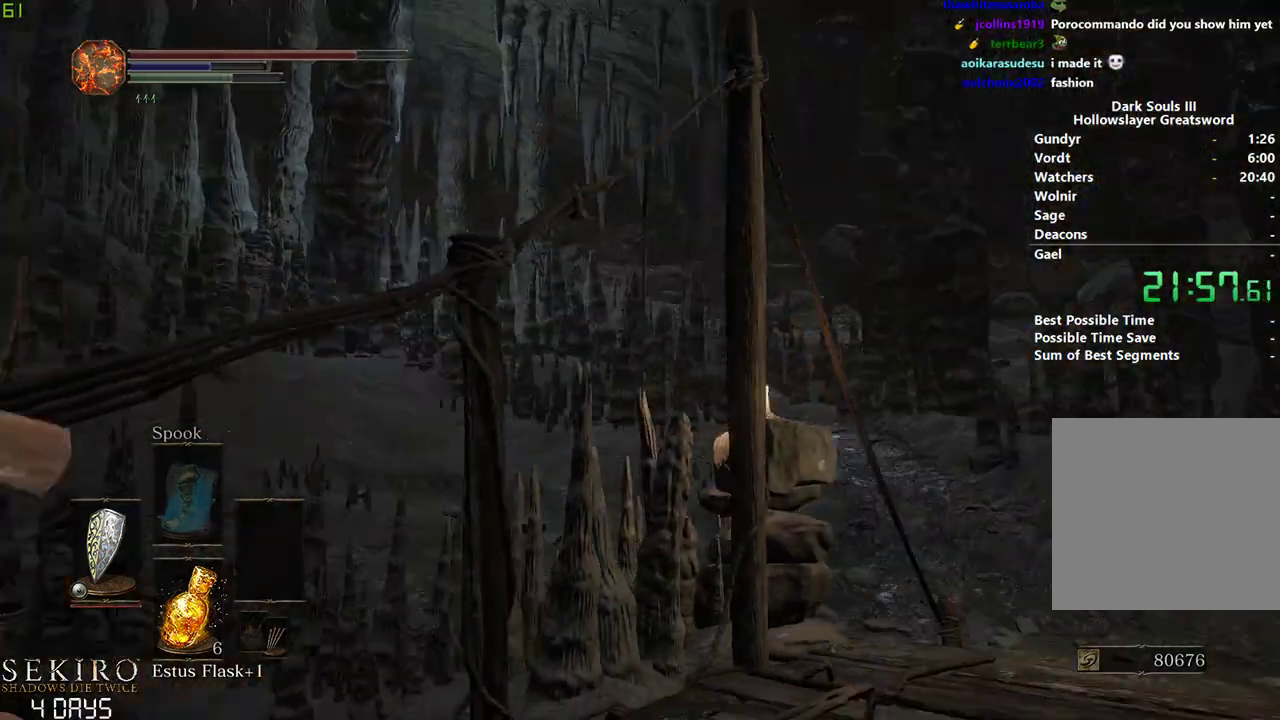
{"buttons": [], "left_stick": "down", "right_stick": "center", "events": [[100, "right_stick", "right"], [367, "right_stick", "center"]]}
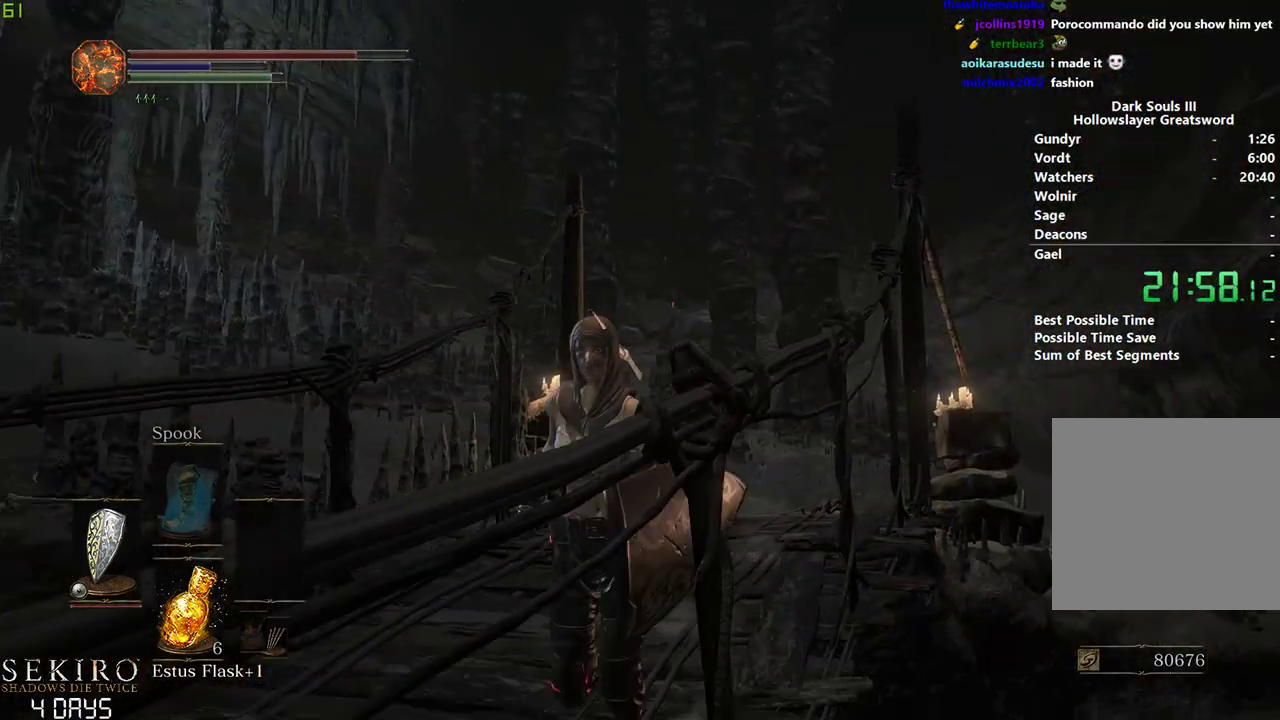
{"buttons": [], "left_stick": "down", "right_stick": "up-right", "events": [[250, "right_stick", "right"], [383, "right_stick", "up-right"]]}
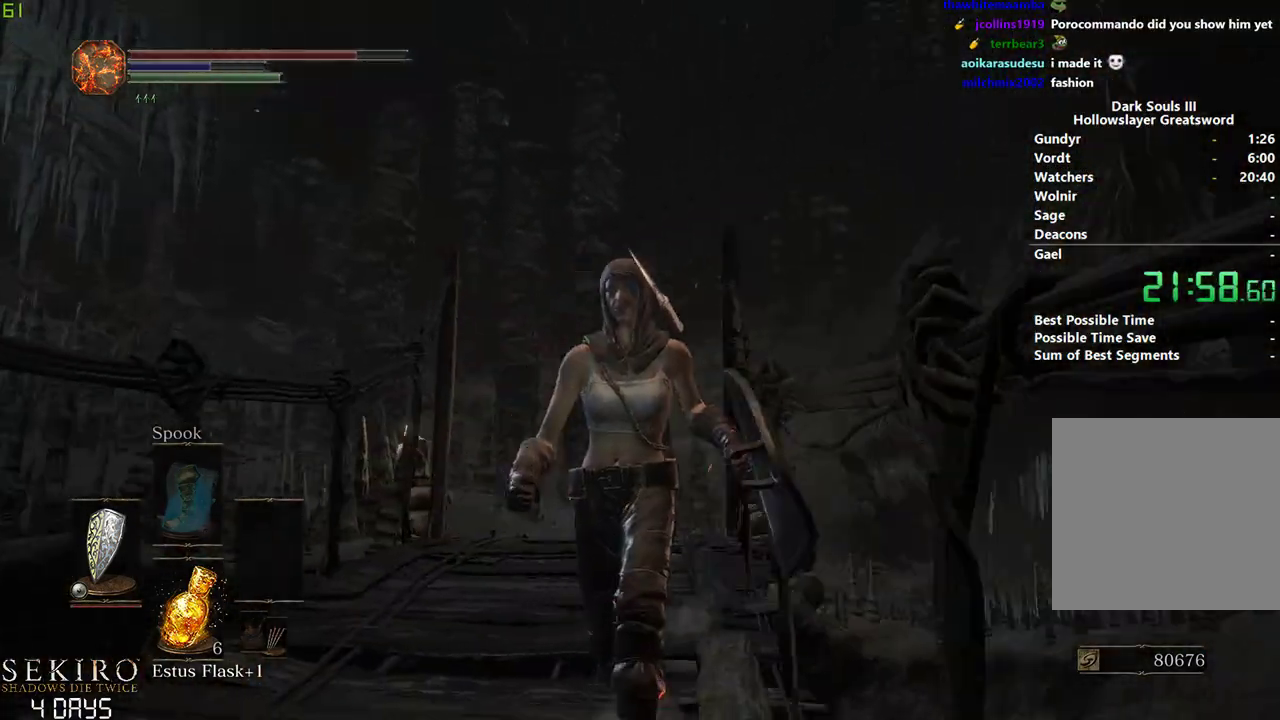
{"buttons": ["B"], "left_stick": "down", "right_stick": "center", "events": [[67, "right_stick", "center"], [100, "B", "down"]]}
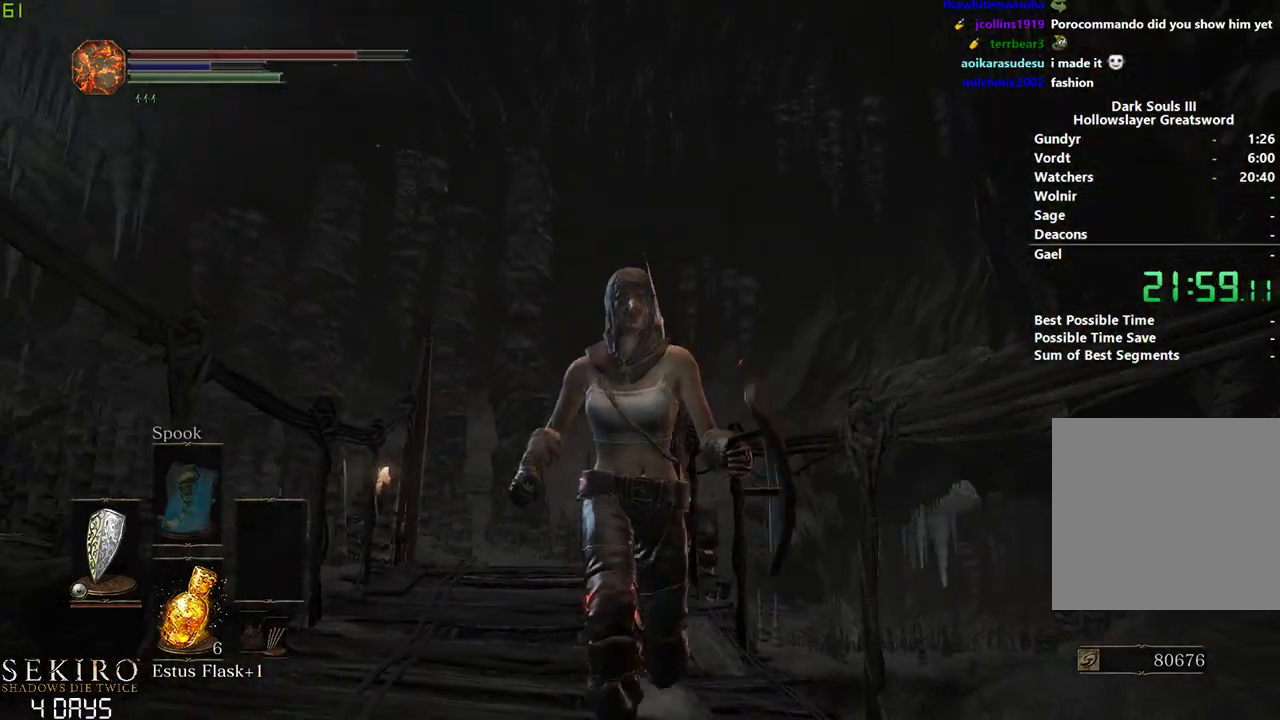
{"buttons": ["B"], "left_stick": "down", "right_stick": "center", "events": []}
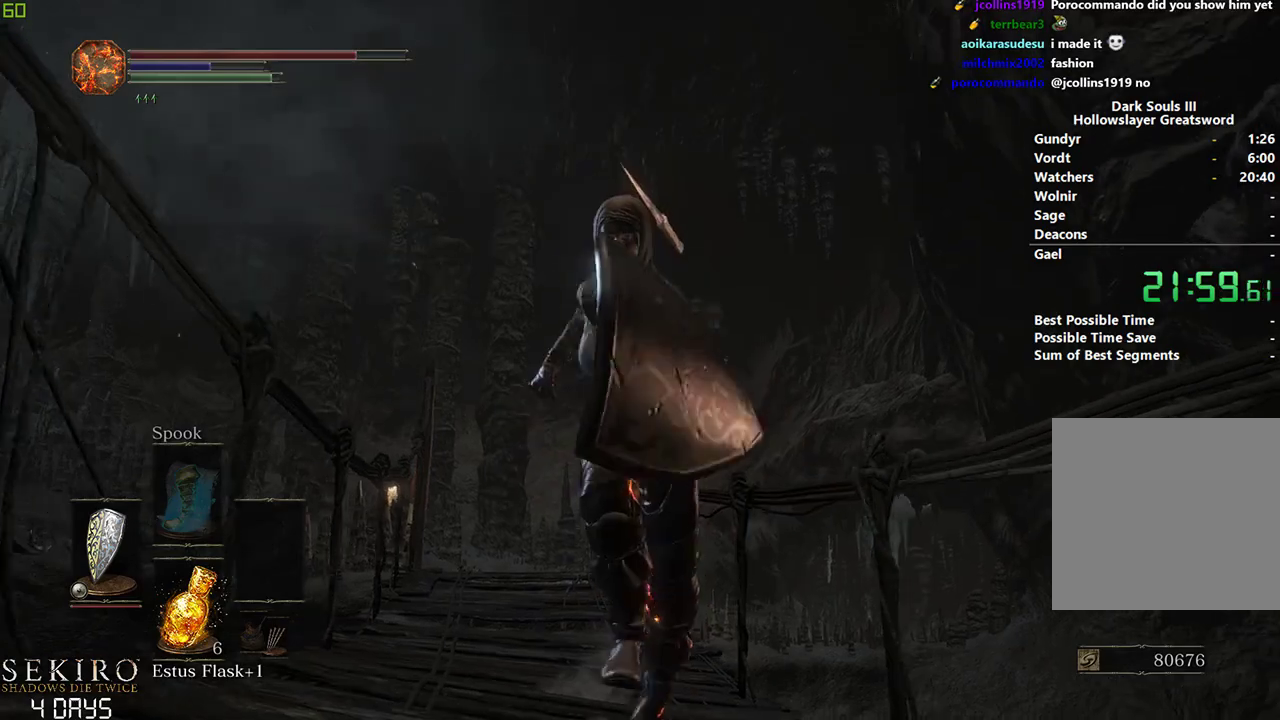
{"buttons": ["B"], "left_stick": "down", "right_stick": "down", "events": [[67, "right_stick", "down"]]}
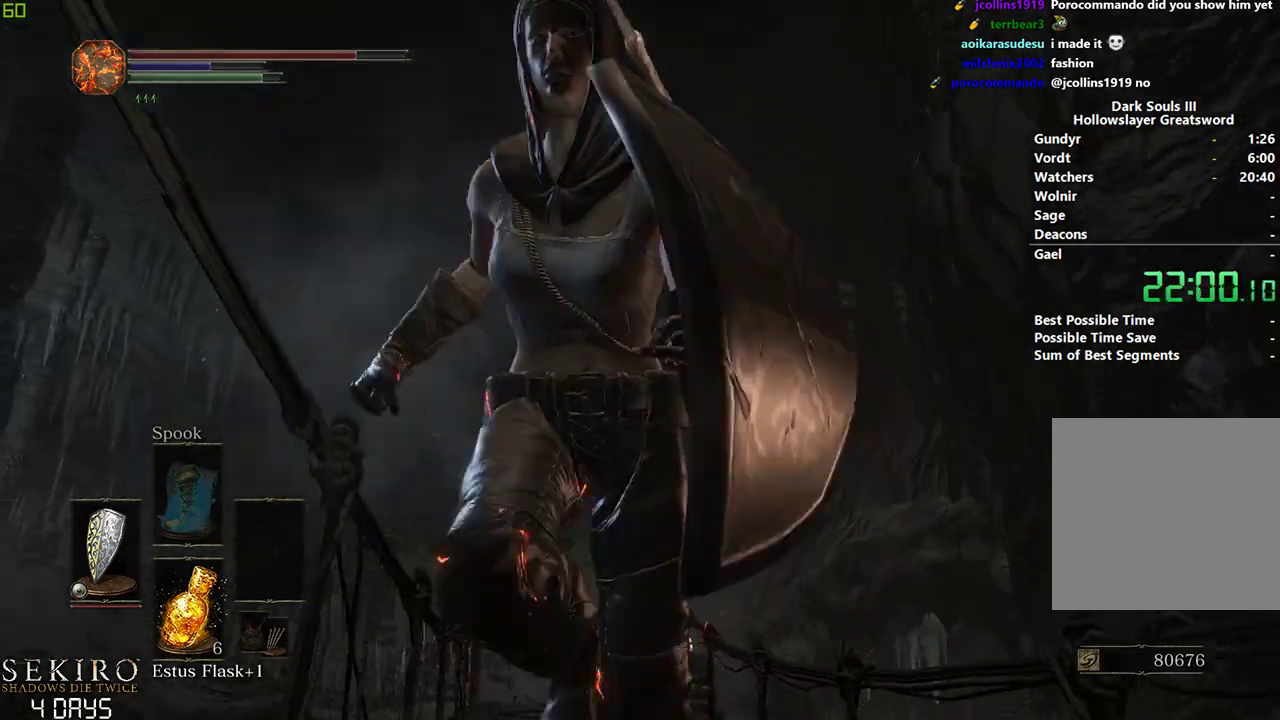
{"buttons": ["B"], "left_stick": "down", "right_stick": "down", "events": []}
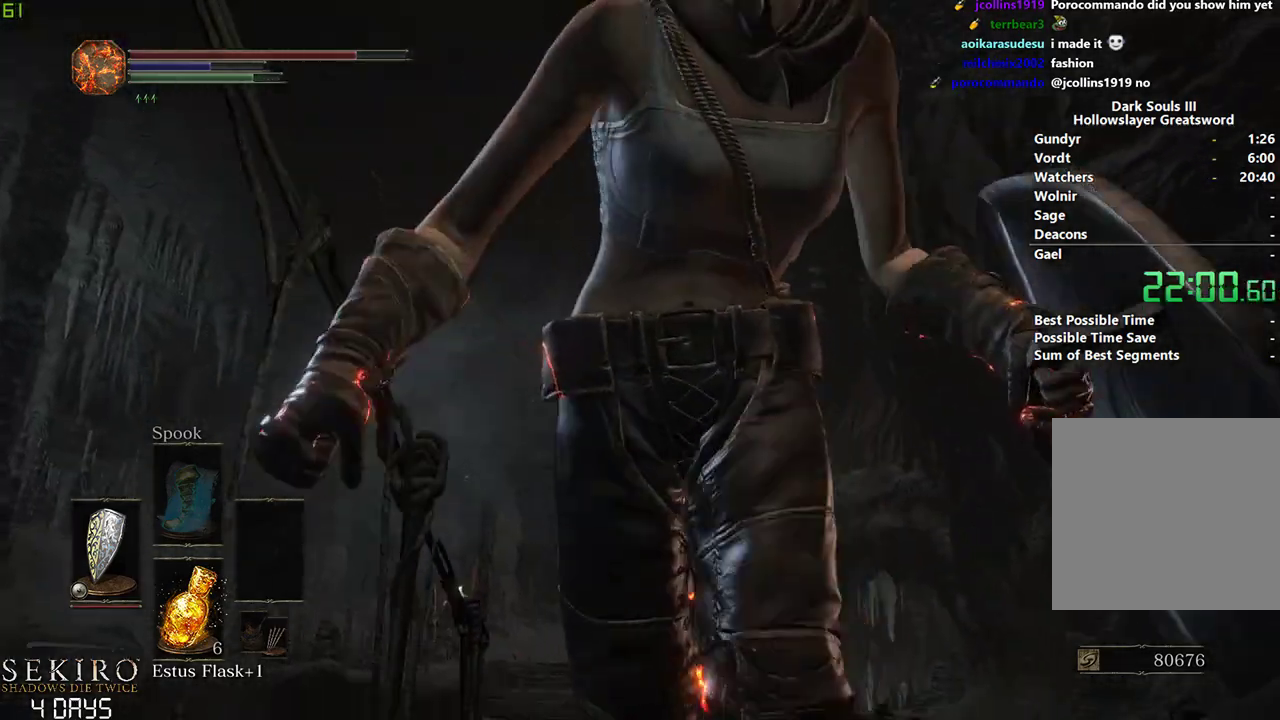
{"buttons": ["B"], "left_stick": "down", "right_stick": "center", "events": [[250, "right_stick", "center"]]}
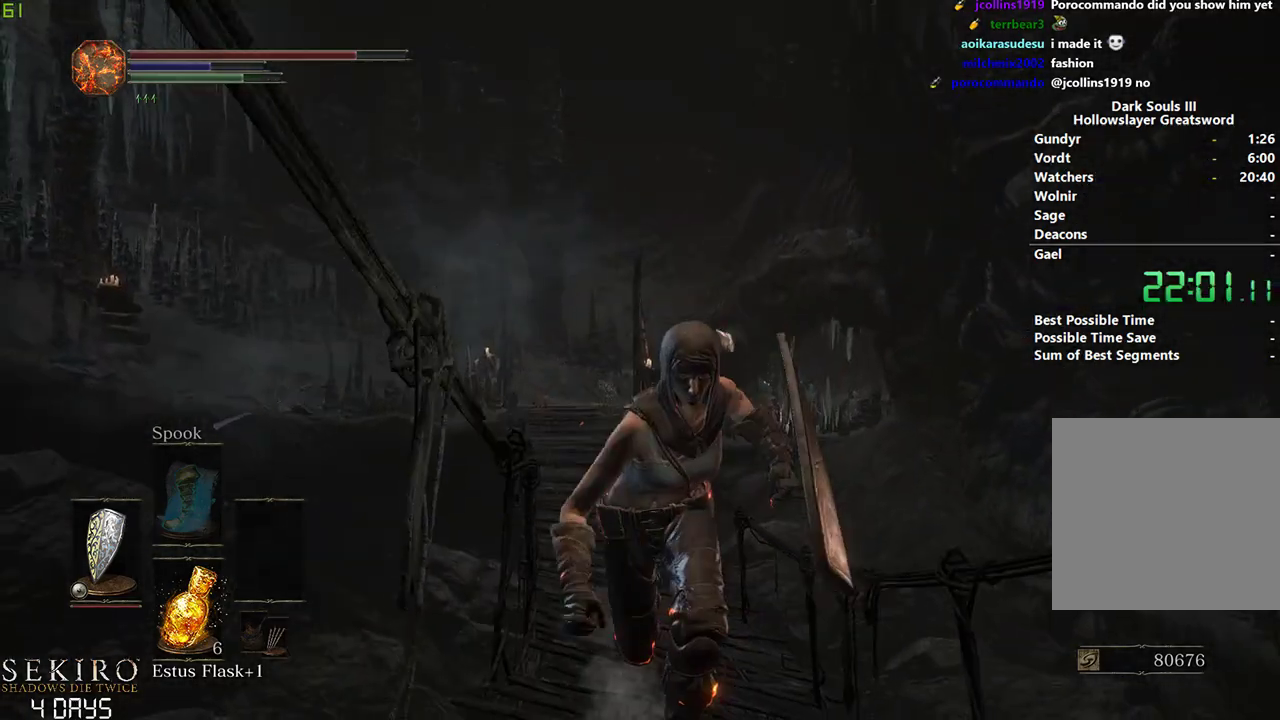
{"buttons": ["B"], "left_stick": "down", "right_stick": "center", "events": []}
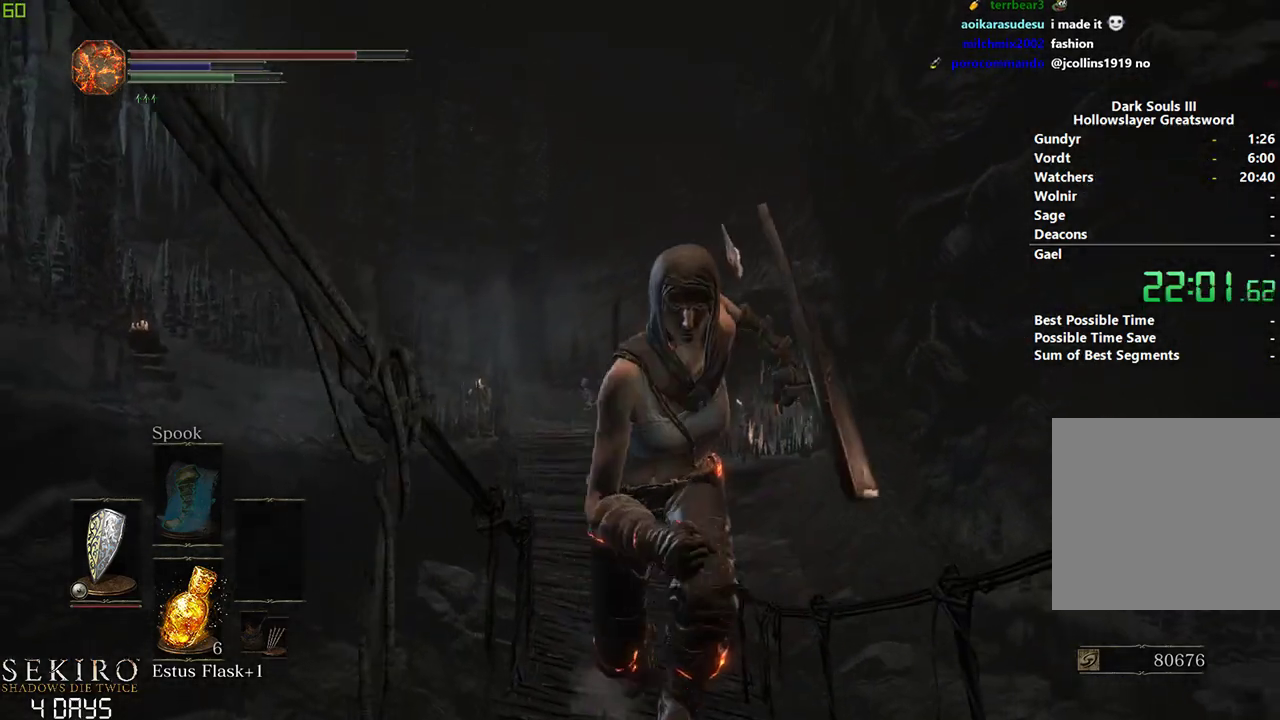
{"buttons": ["B"], "left_stick": "down-right", "right_stick": "down-right", "events": [[83, "right_stick", "down-right"], [333, "left_stick", "down-right"]]}
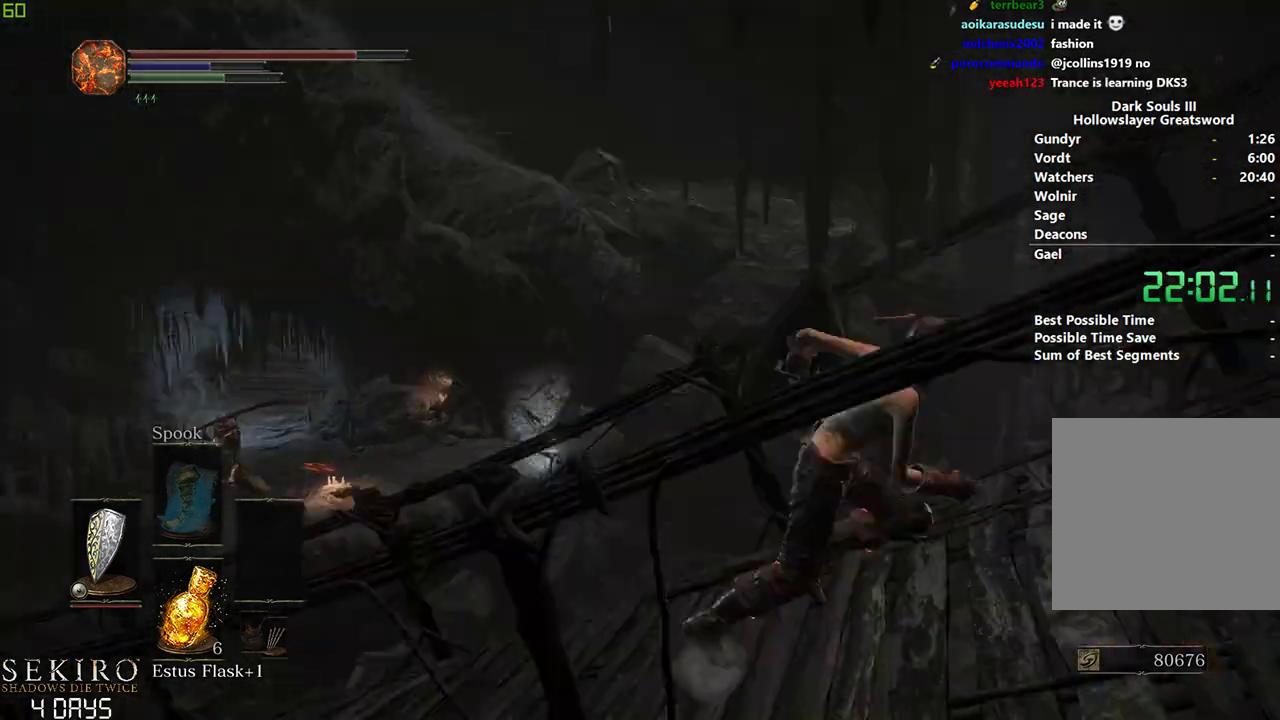
{"buttons": ["B"], "left_stick": "center", "right_stick": "down-right", "events": [[183, "left_stick", "center"]]}
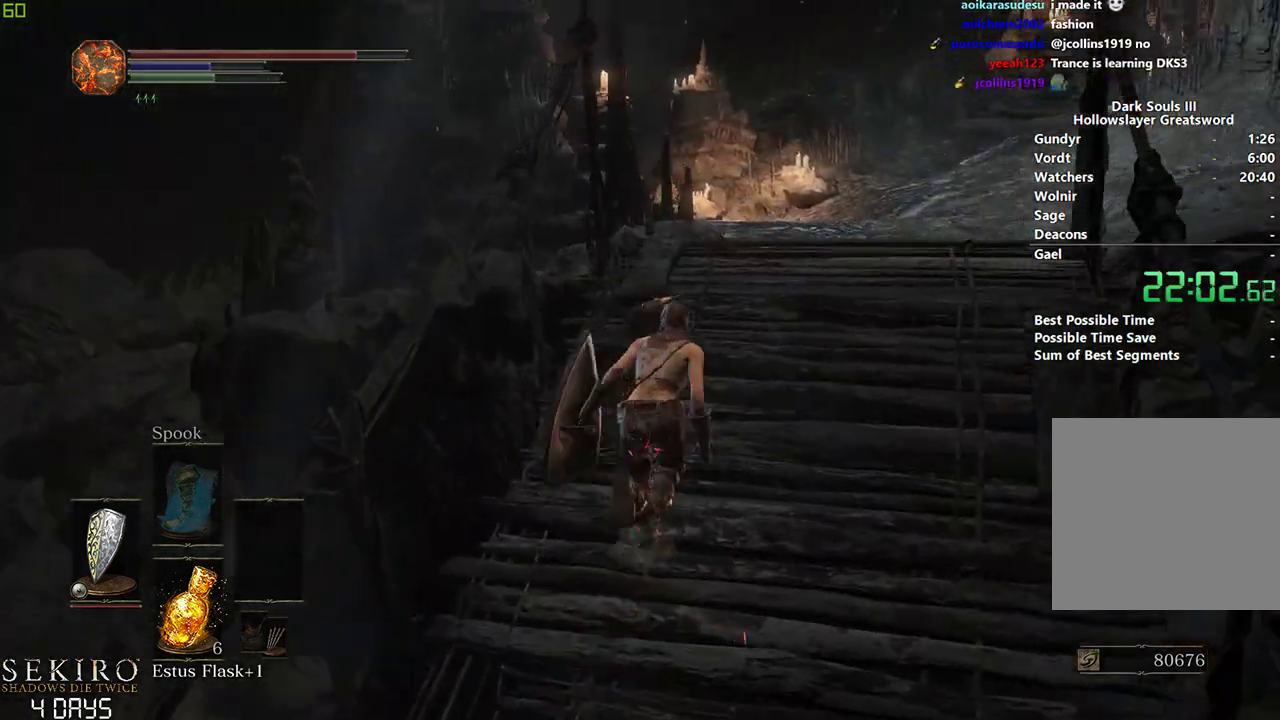
{"buttons": ["B"], "left_stick": "center", "right_stick": "down-right", "events": []}
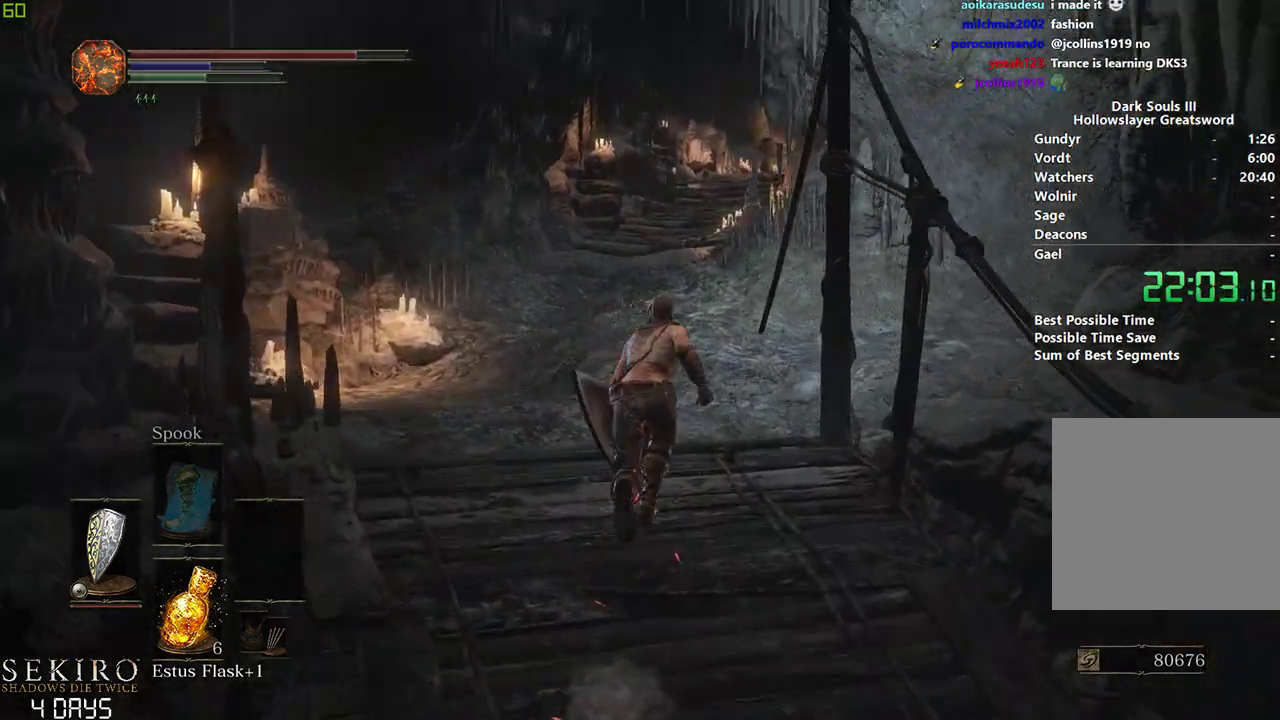
{"buttons": ["B"], "left_stick": "center", "right_stick": "center", "events": [[333, "right_stick", "center"]]}
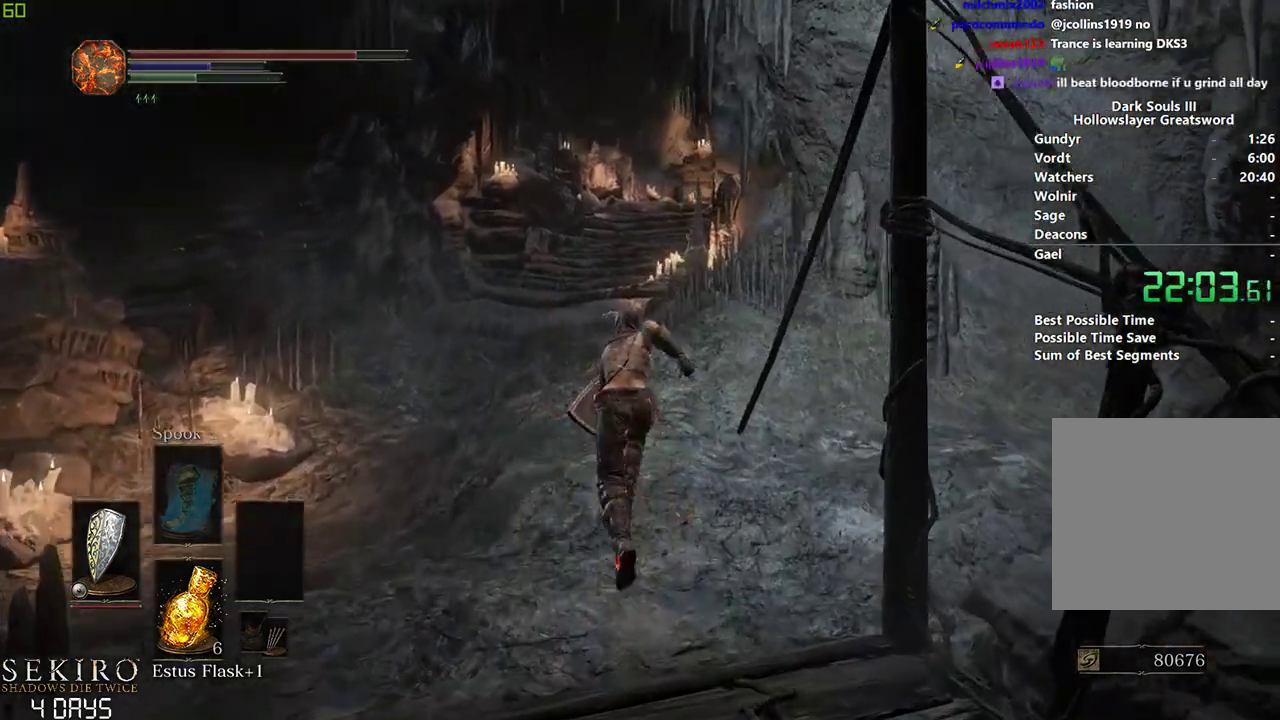
{"buttons": ["B"], "left_stick": "center", "right_stick": "center", "events": []}
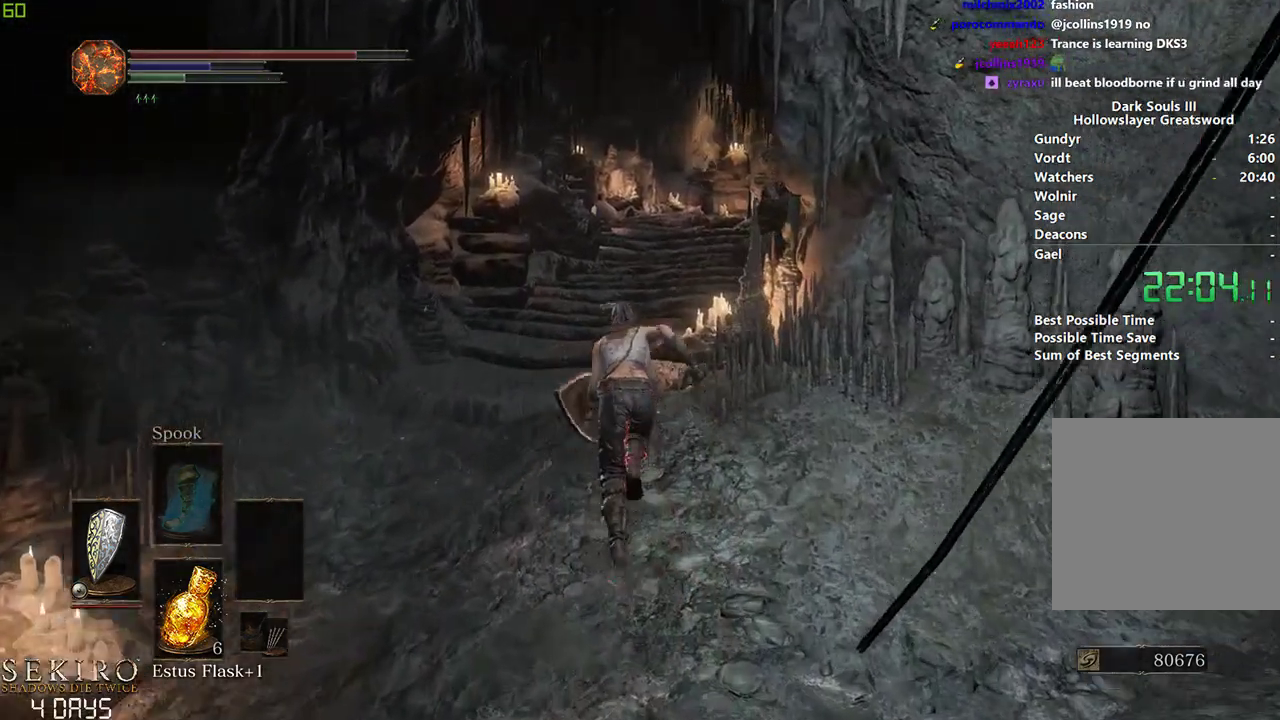
{"buttons": ["B"], "left_stick": "center", "right_stick": "down-right", "events": [[217, "right_stick", "down-right"]]}
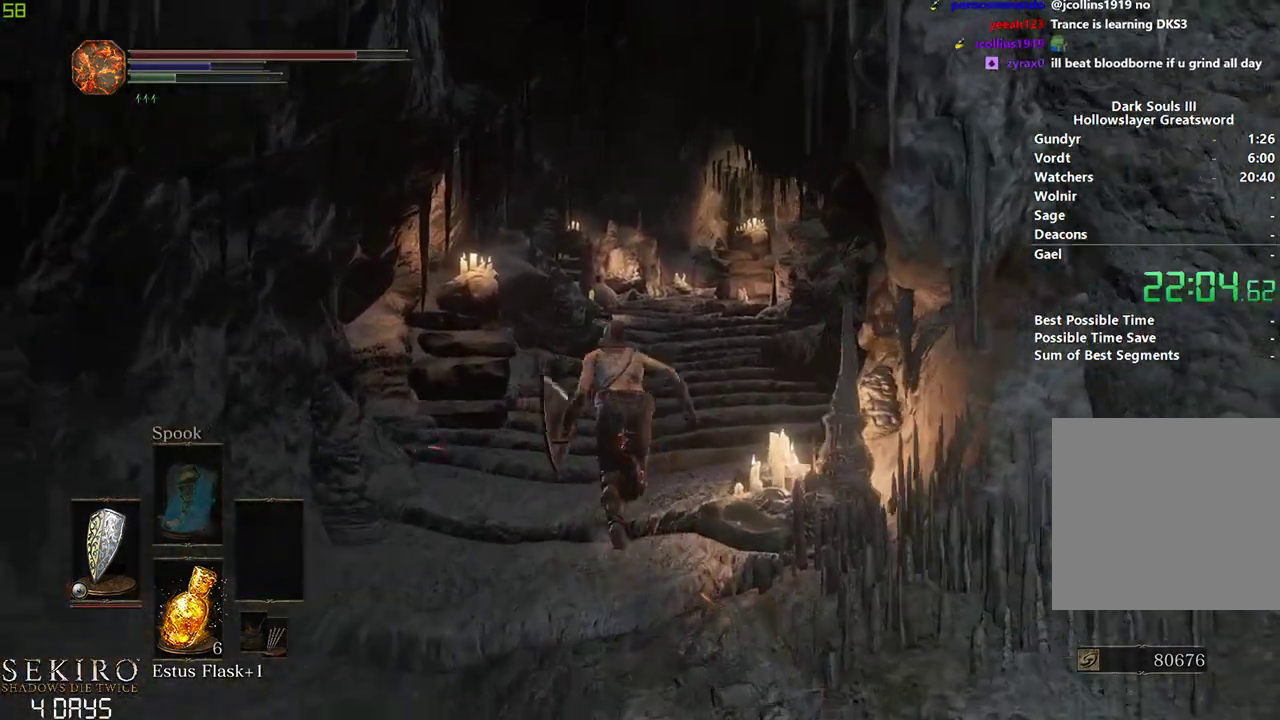
{"buttons": [], "left_stick": "center", "right_stick": "down-right", "events": [[100, "B", "up"]]}
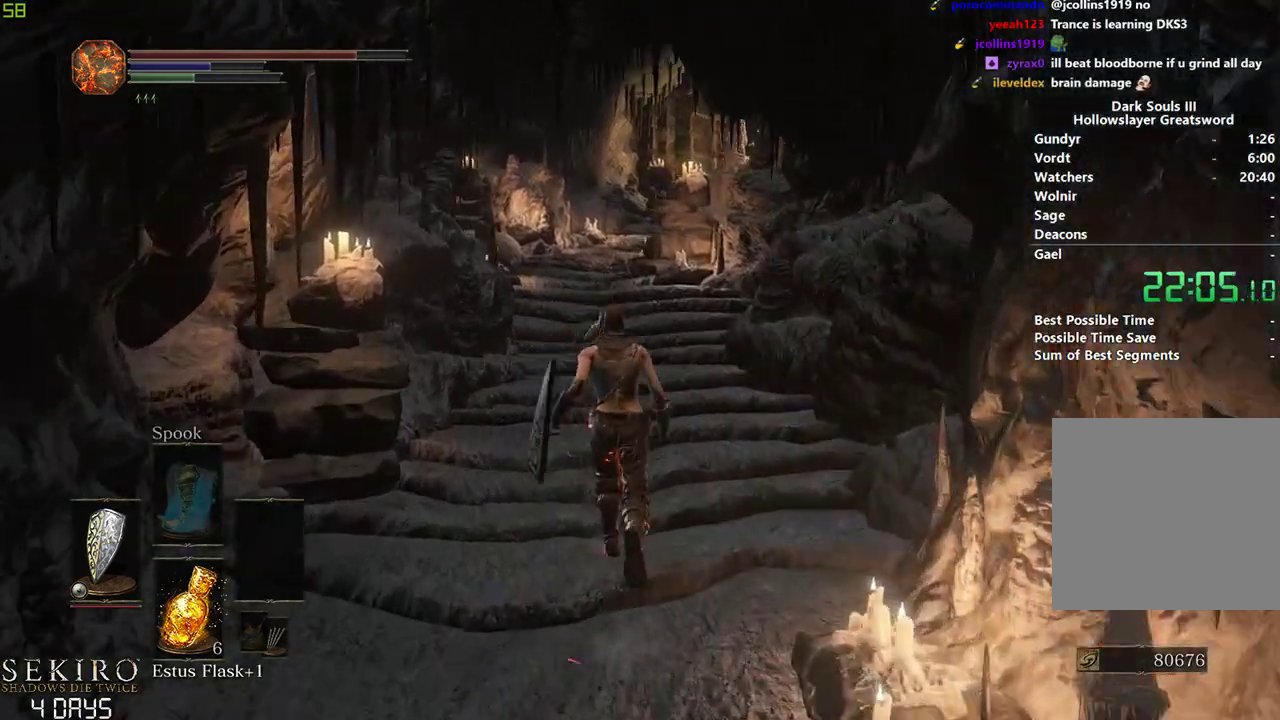
{"buttons": ["B"], "left_stick": "center", "right_stick": "down-right", "events": [[117, "B", "down"]]}
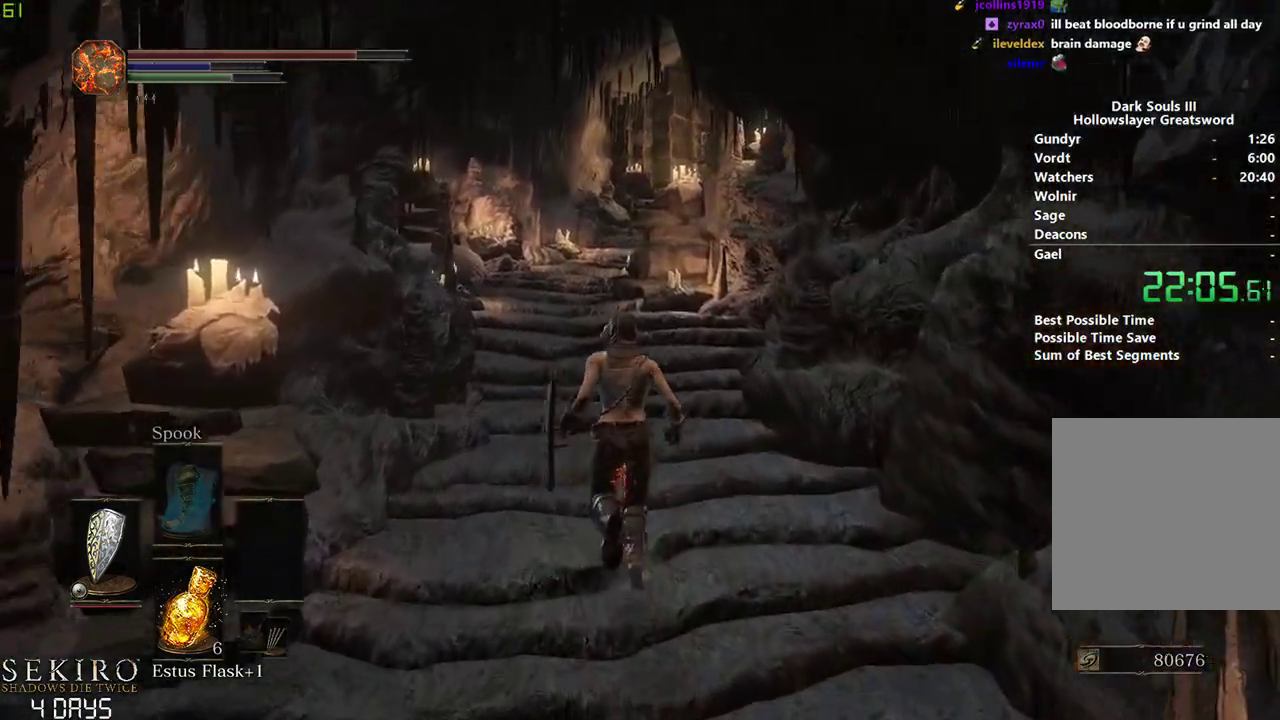
{"buttons": ["B"], "left_stick": "center", "right_stick": "down-right", "events": []}
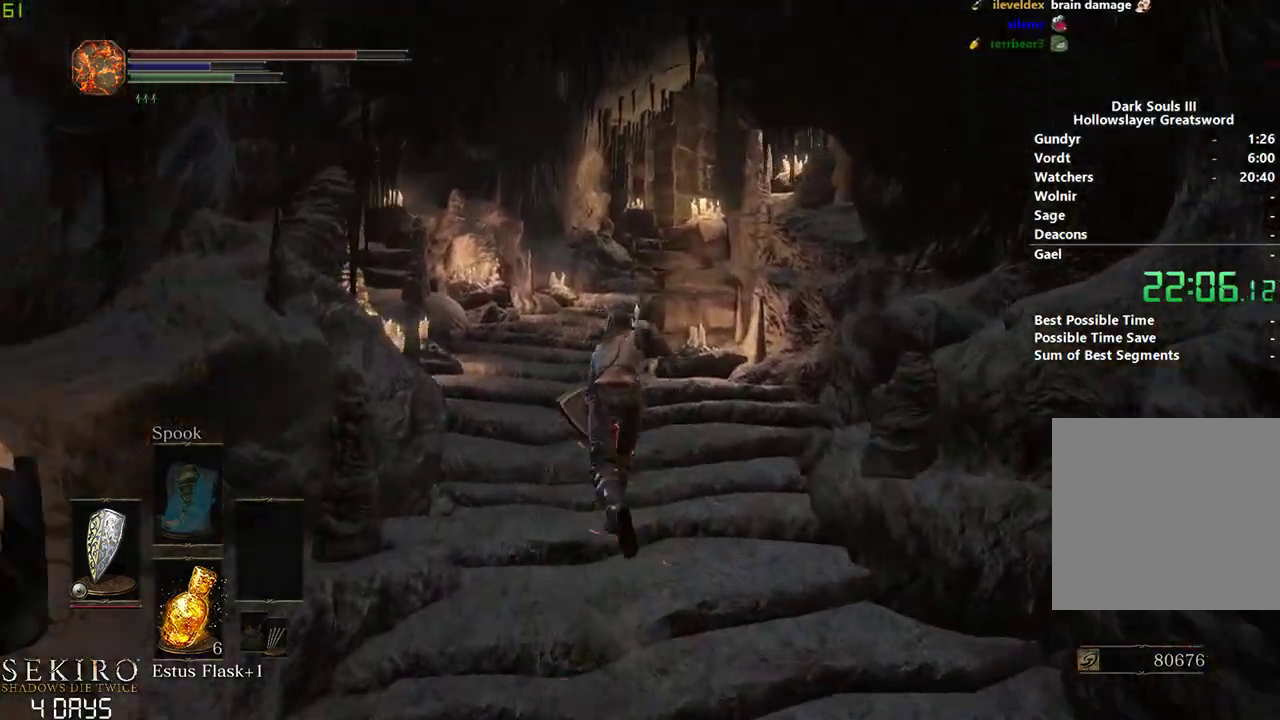
{"buttons": ["B"], "left_stick": "center", "right_stick": "down-right", "events": []}
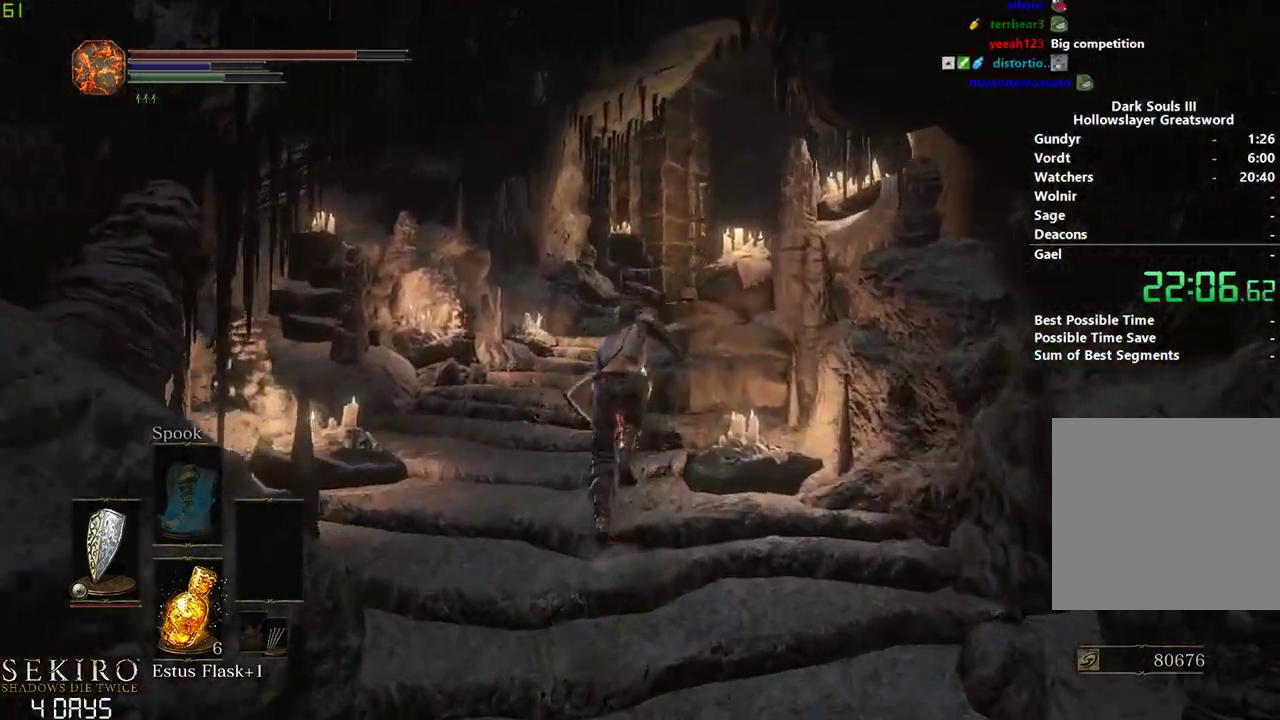
{"buttons": ["B"], "left_stick": "center", "right_stick": "down-right", "events": []}